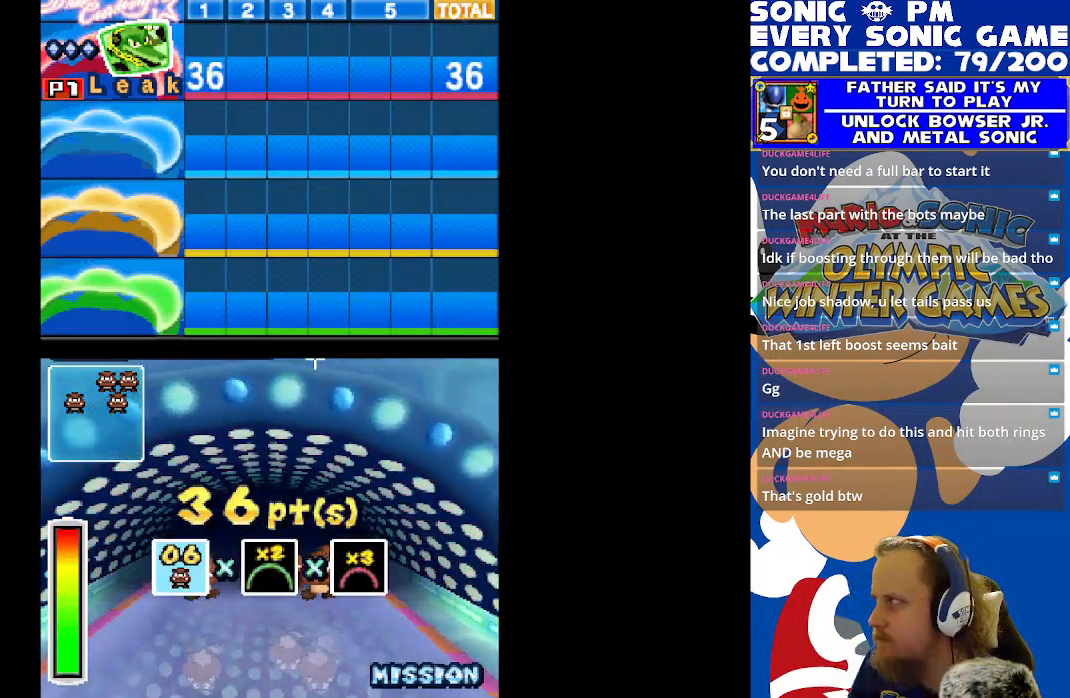
Gameplay with a controller (Xbox layout); each line is a JSON object with the inputs held at the frame after it. "events" lists button and stick changes between this image and that frame as [ms after this image, input, new state], when the widget could be followed in between. Not read: right_stick.
{"buttons": ["R2"], "left_stick": "center", "events": [[417, "R2", "down"]]}
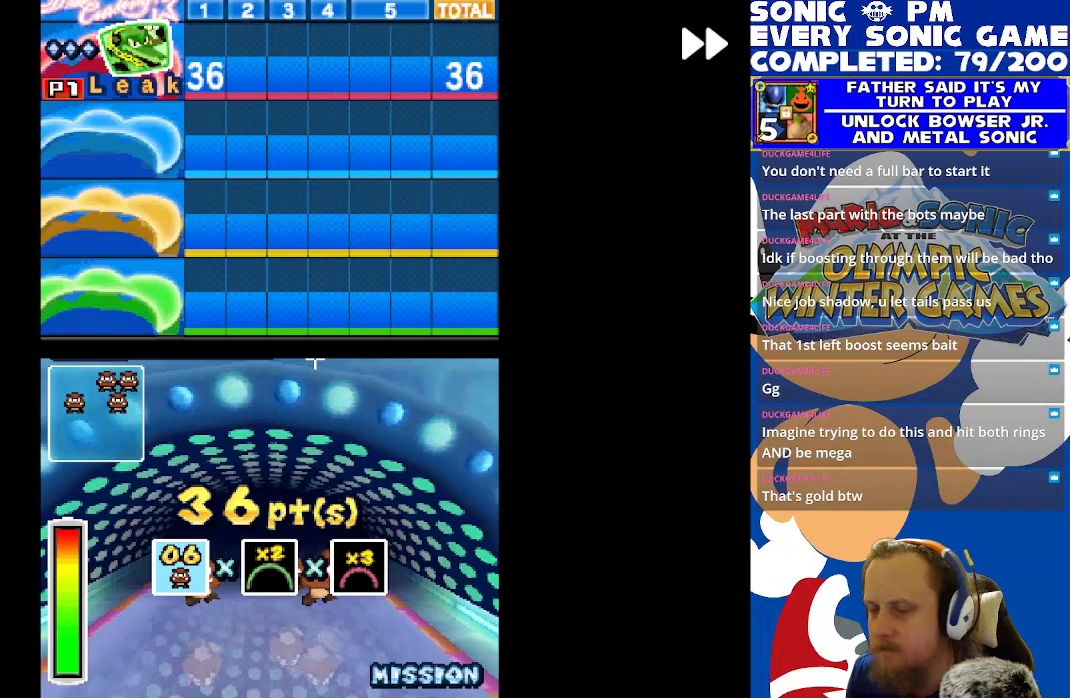
{"buttons": ["R2"], "left_stick": "center", "events": [[167, "B", "down"], [283, "B", "up"]]}
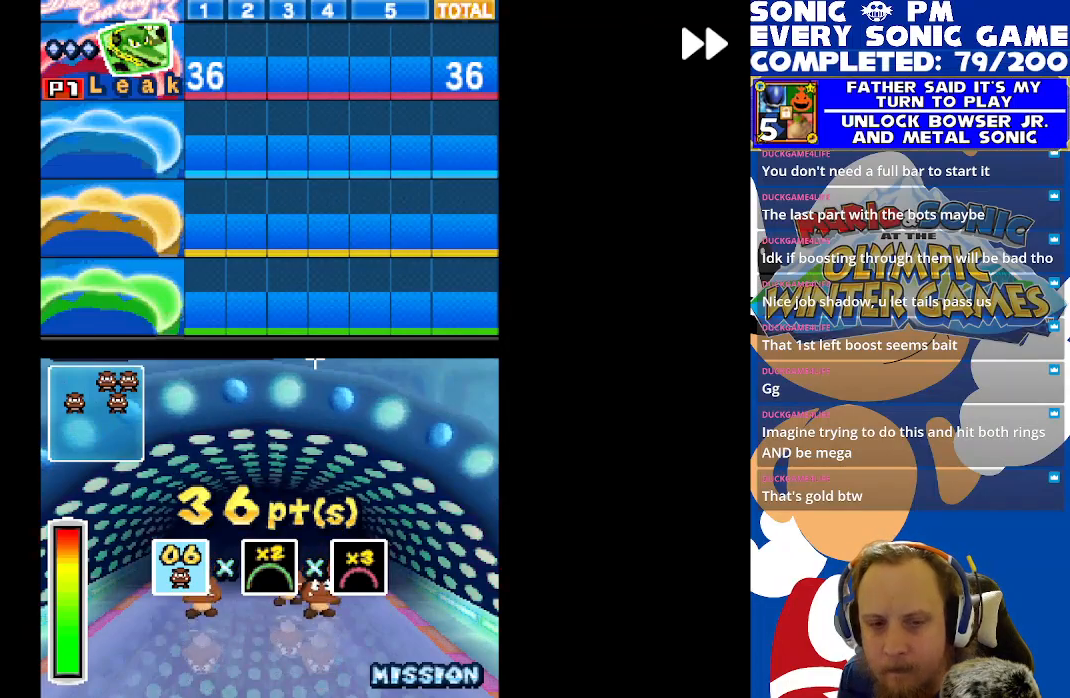
{"buttons": ["R2"], "left_stick": "center", "events": [[50, "B", "down"], [167, "B", "up"]]}
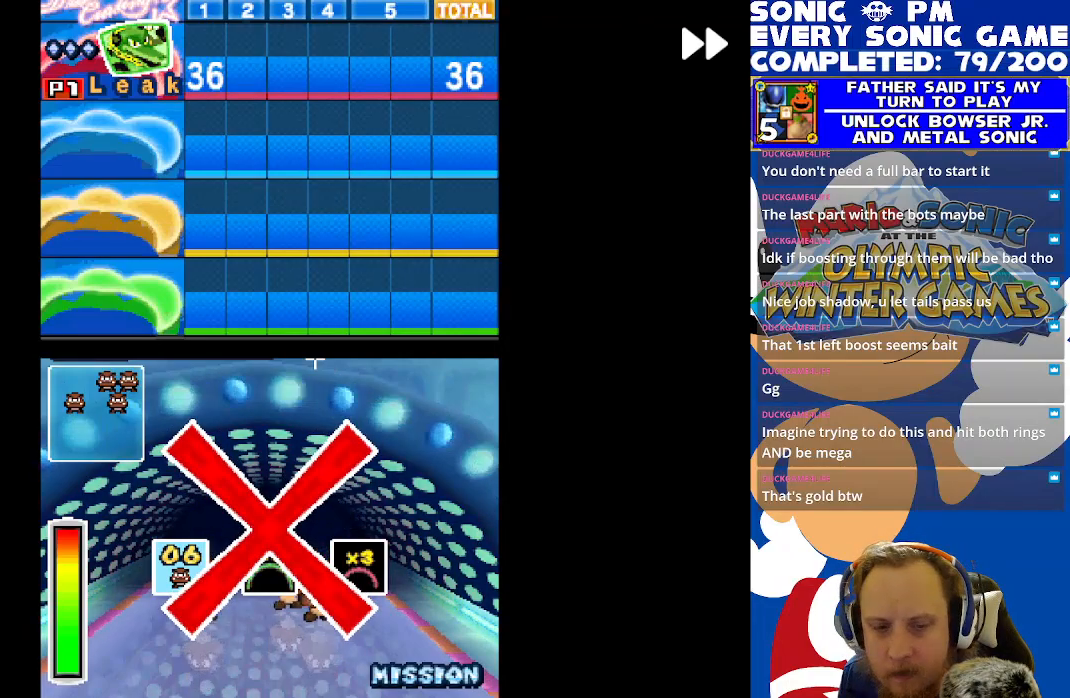
{"buttons": ["R2"], "left_stick": "center", "events": [[133, "B", "down"], [250, "B", "up"], [283, "R2", "up"], [417, "R2", "down"]]}
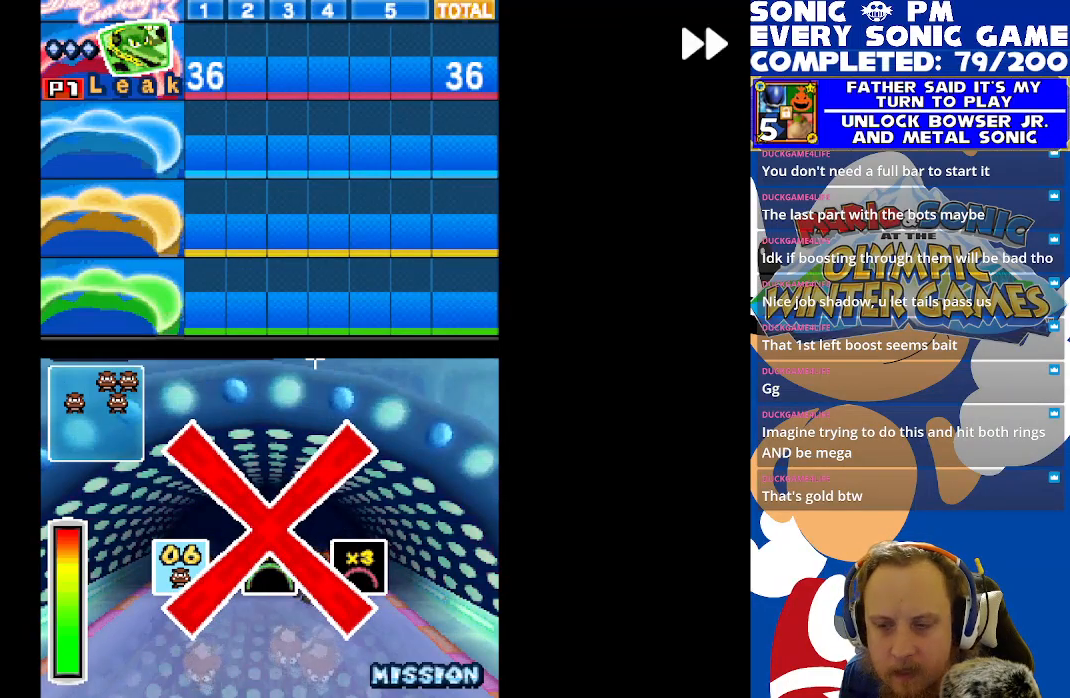
{"buttons": ["R2"], "left_stick": "center", "events": [[267, "B", "down"], [350, "B", "up"]]}
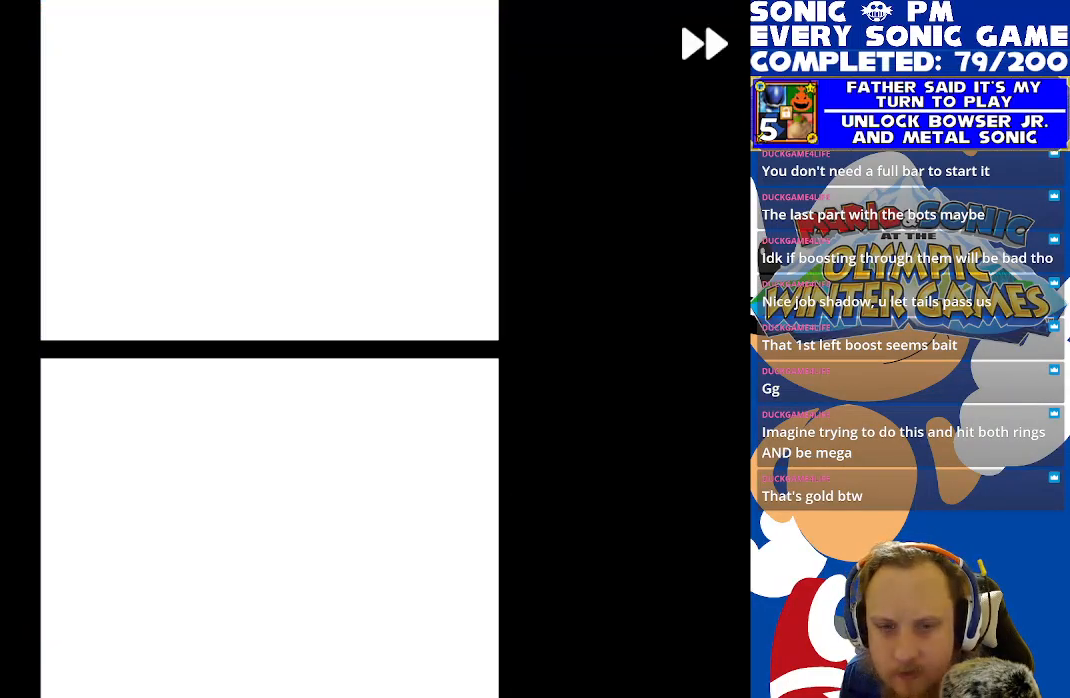
{"buttons": ["R2"], "left_stick": "center", "events": [[283, "B", "down"], [383, "B", "up"]]}
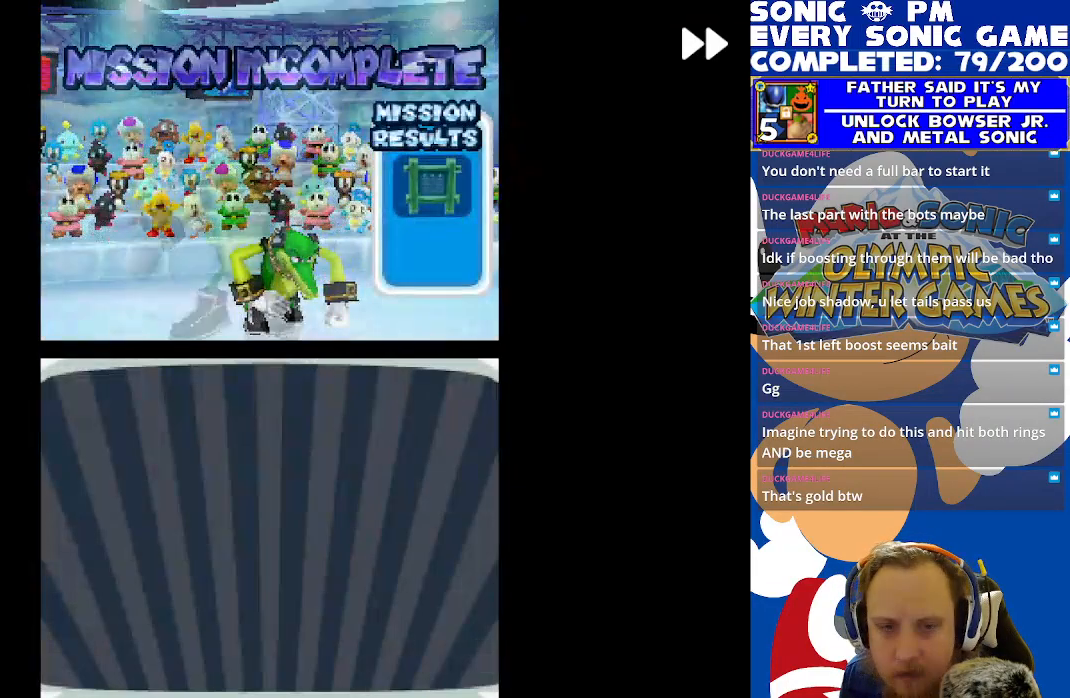
{"buttons": ["R2"], "left_stick": "center", "events": [[33, "B", "down"], [117, "B", "up"], [167, "R2", "up"], [333, "R2", "down"]]}
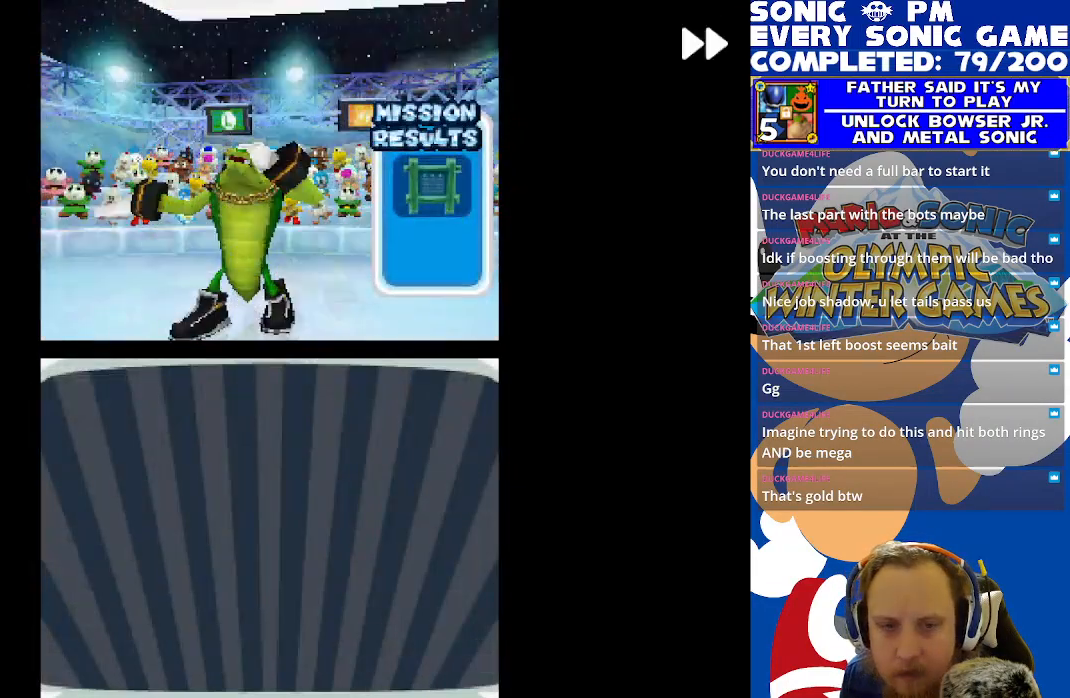
{"buttons": [], "left_stick": "center", "events": [[117, "B", "down"], [250, "B", "up"], [250, "R2", "up"]]}
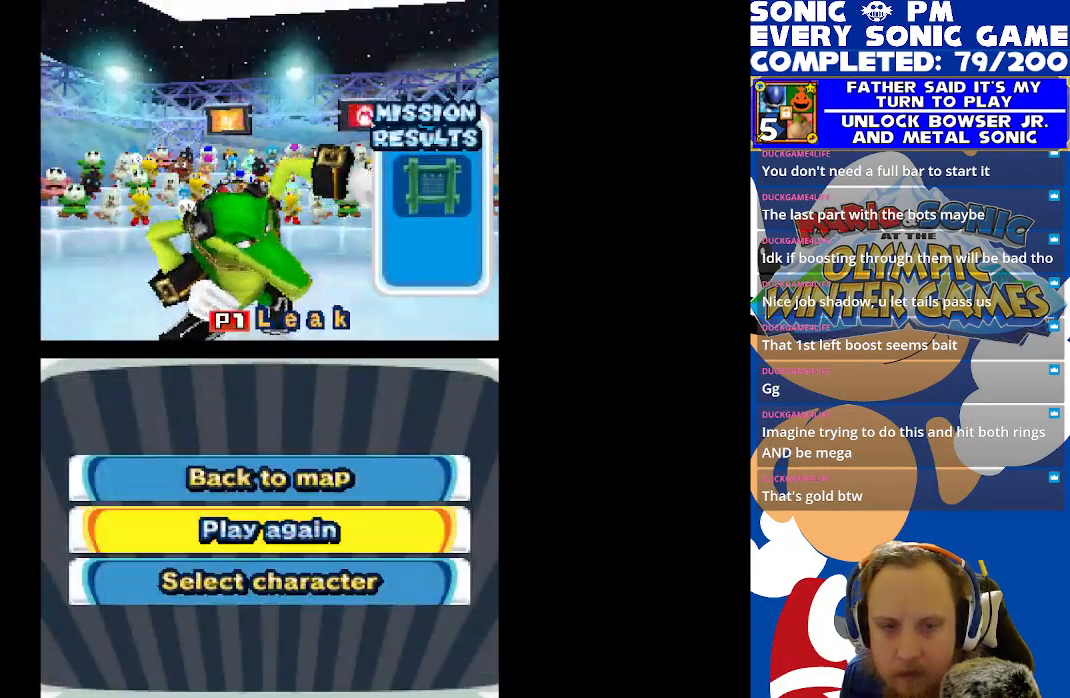
{"buttons": ["R2"], "left_stick": "center", "events": [[83, "B", "down"], [150, "B", "up"], [250, "R2", "down"]]}
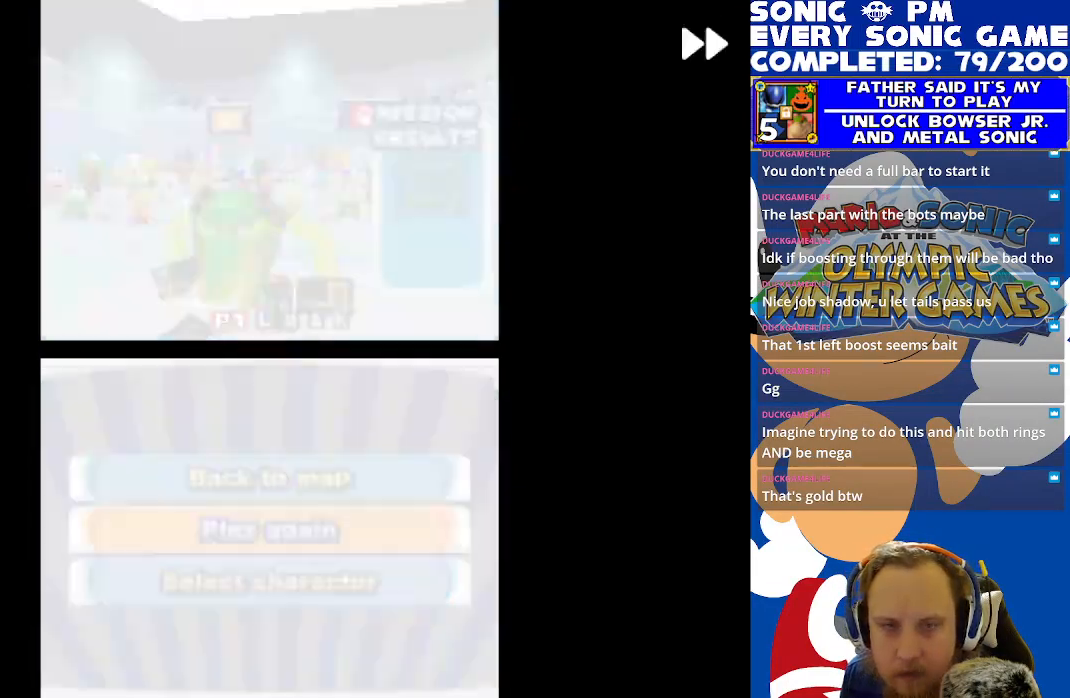
{"buttons": ["B"], "left_stick": "center", "events": [[433, "R2", "up"], [500, "B", "down"]]}
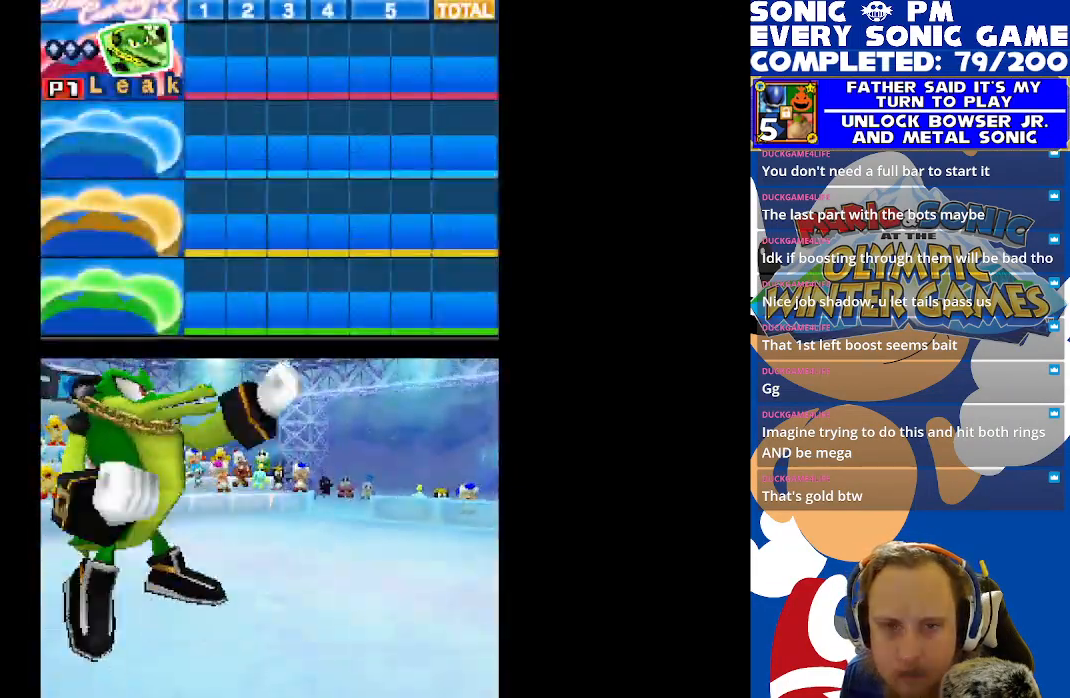
{"buttons": ["R2"], "left_stick": "center", "events": [[83, "B", "up"], [150, "R2", "down"]]}
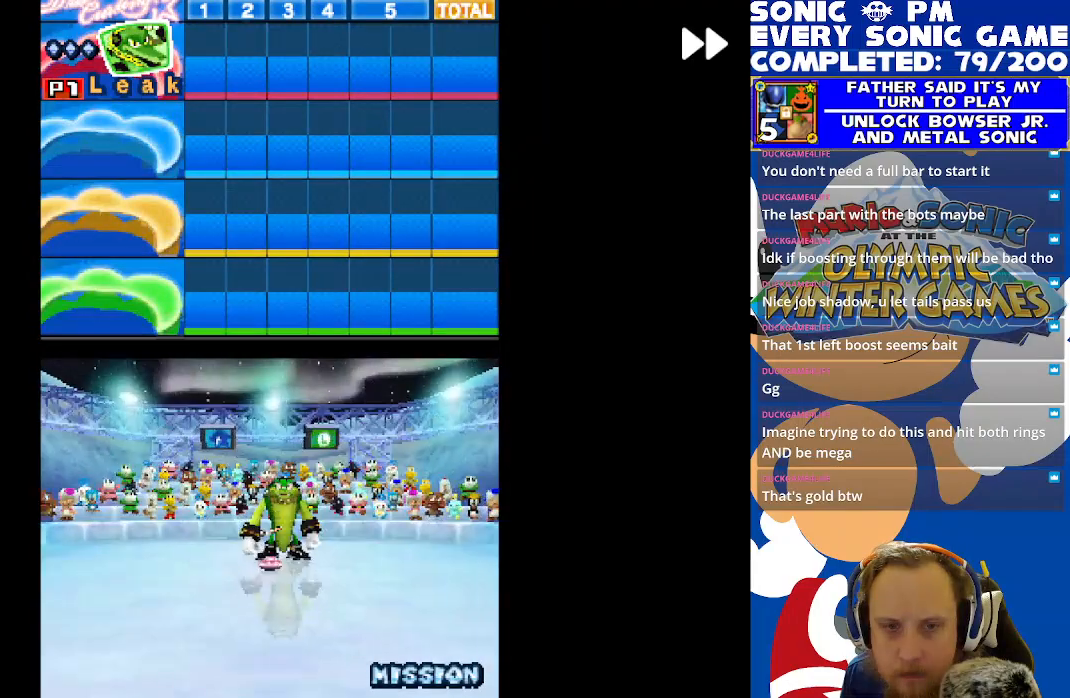
{"buttons": ["R2"], "left_stick": "center", "events": [[217, "B", "down"], [217, "R2", "up"], [333, "B", "up"], [450, "R2", "down"]]}
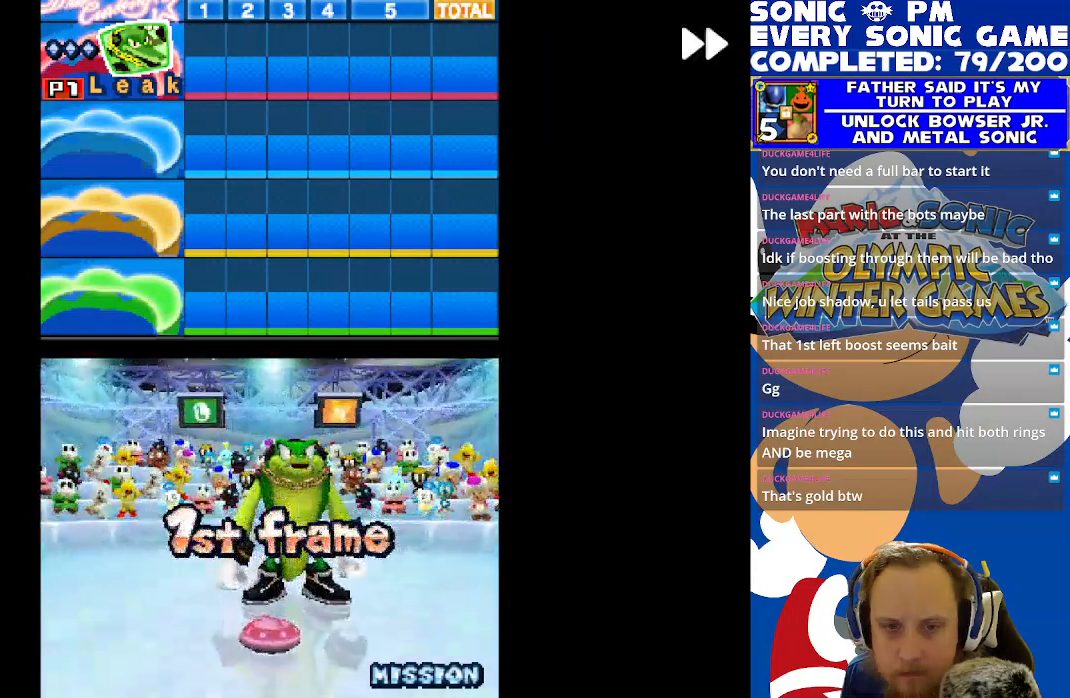
{"buttons": ["R2"], "left_stick": "center", "events": []}
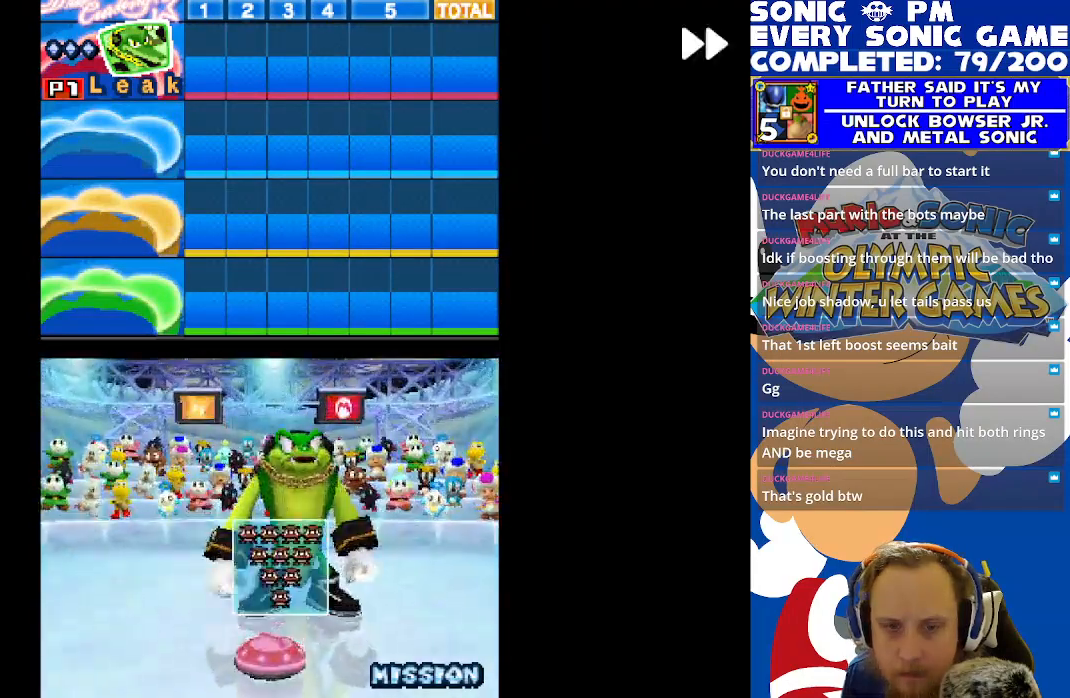
{"buttons": [], "left_stick": "center", "events": [[217, "B", "down"], [300, "B", "up"], [383, "R2", "up"]]}
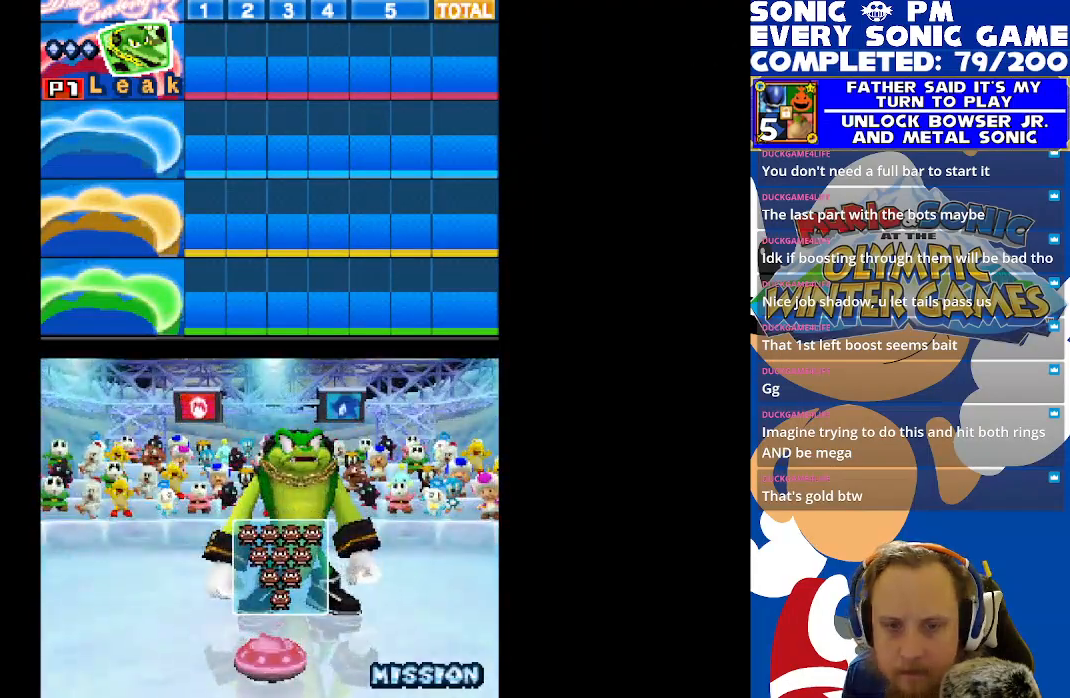
{"buttons": [], "left_stick": "center", "events": [[33, "R2", "down"], [400, "B", "down"], [483, "R2", "up"], [500, "B", "up"]]}
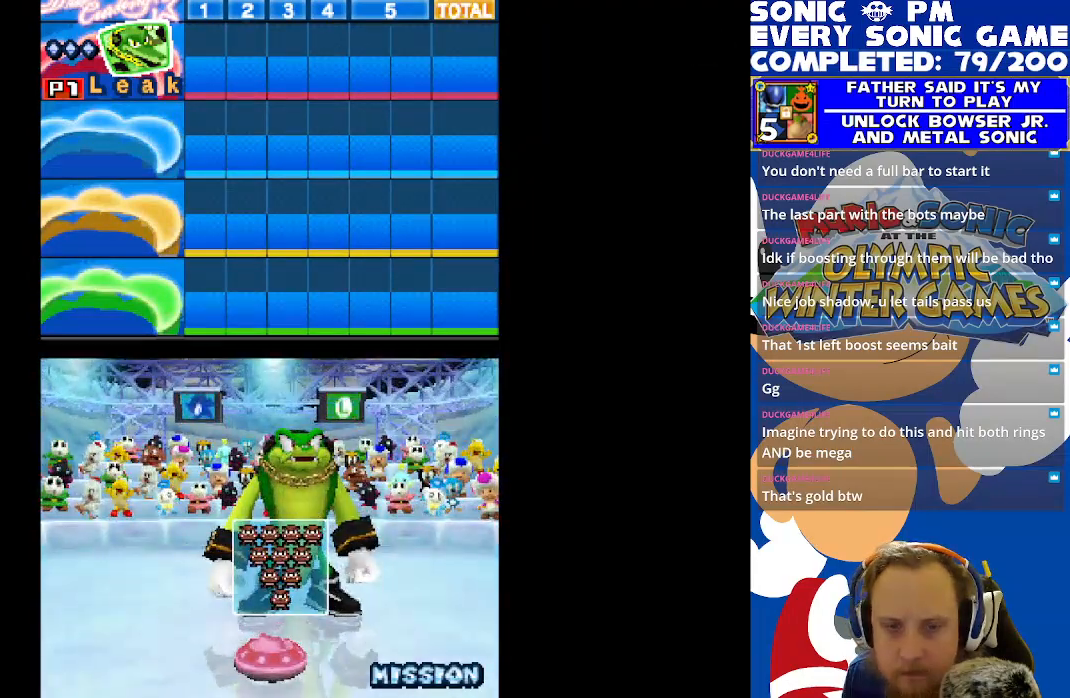
{"buttons": ["R2"], "left_stick": "center", "events": [[183, "R2", "down"]]}
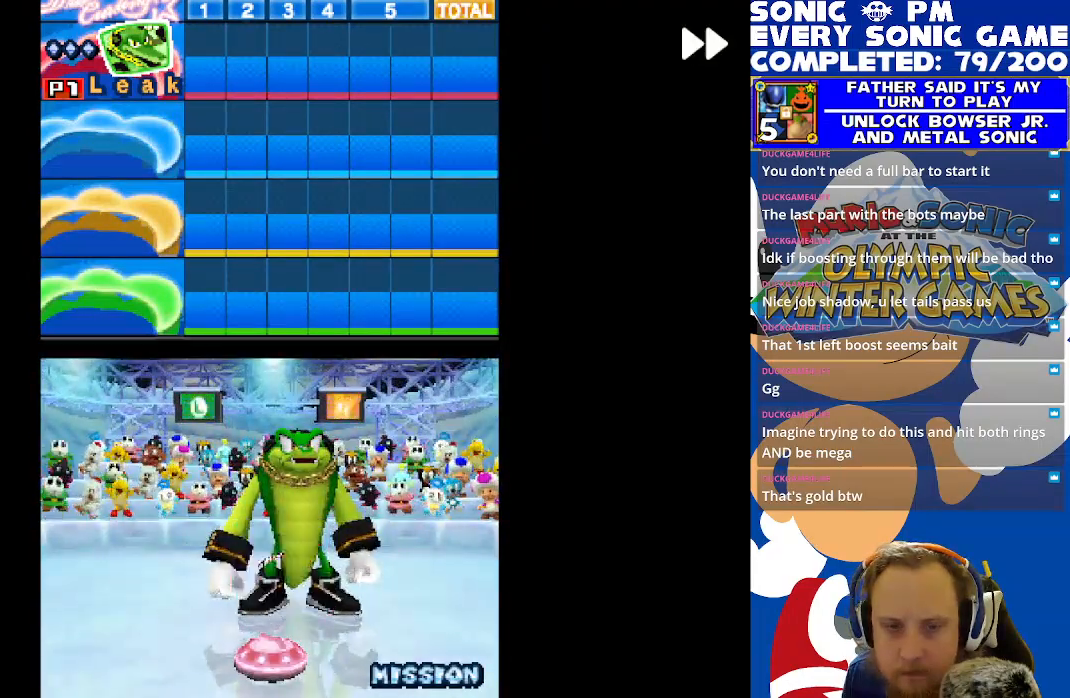
{"buttons": ["B"], "left_stick": "center", "events": [[417, "B", "down"], [450, "R2", "up"]]}
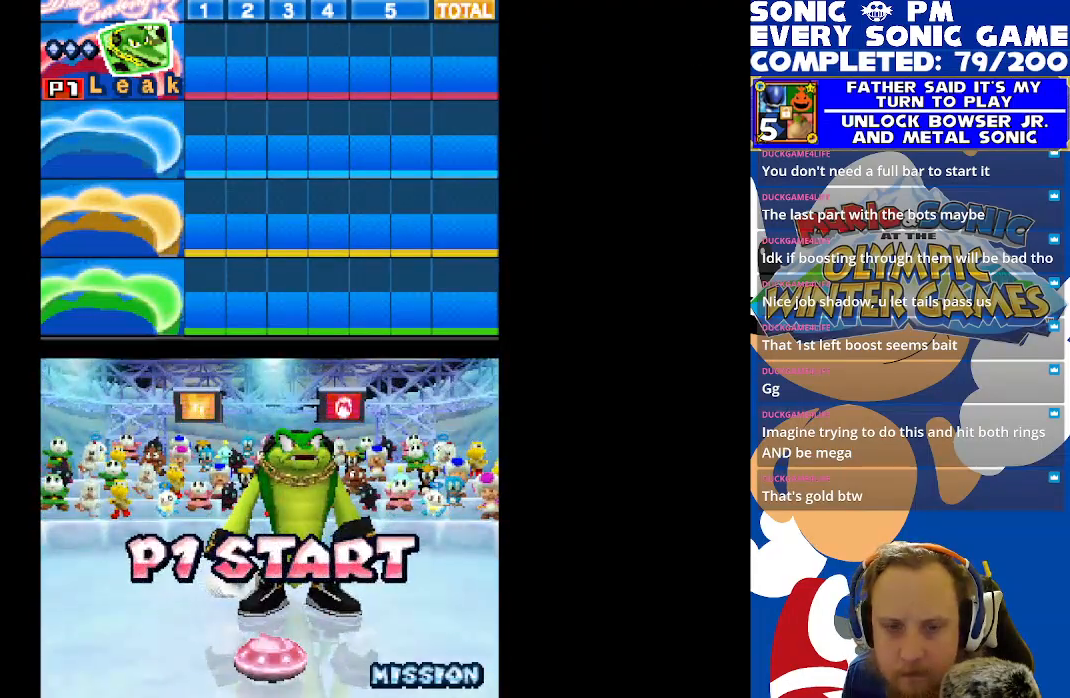
{"buttons": ["R2"], "left_stick": "center", "events": [[17, "B", "up"], [167, "R2", "down"]]}
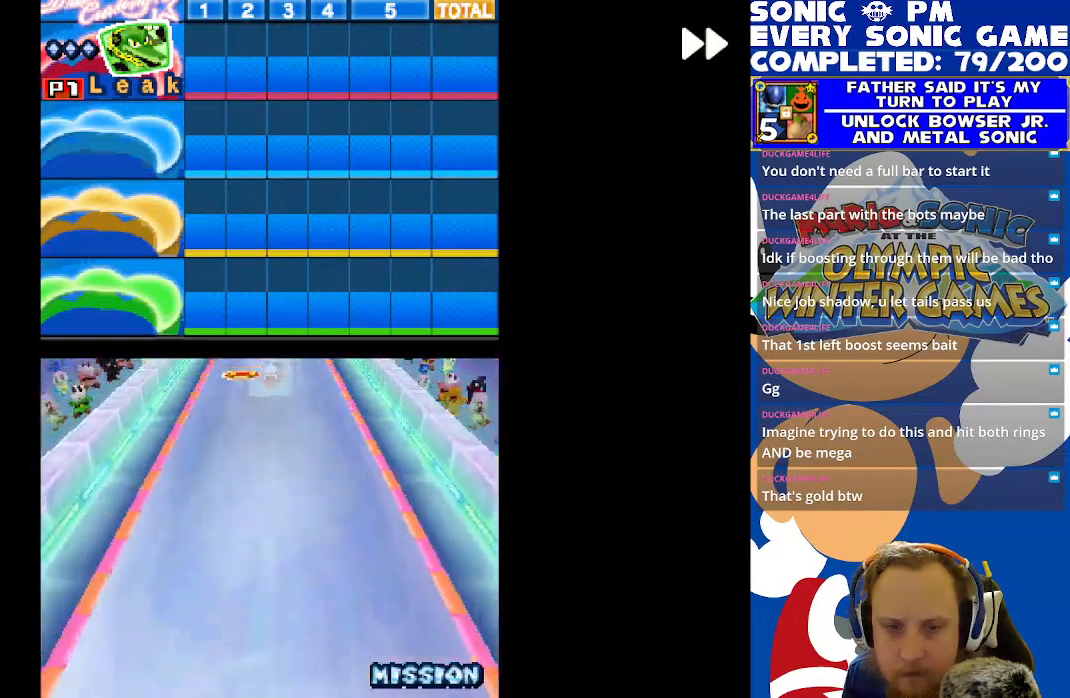
{"buttons": ["R2"], "left_stick": "center", "events": [[233, "R2", "up"], [317, "B", "down"], [400, "B", "up"], [500, "R2", "down"]]}
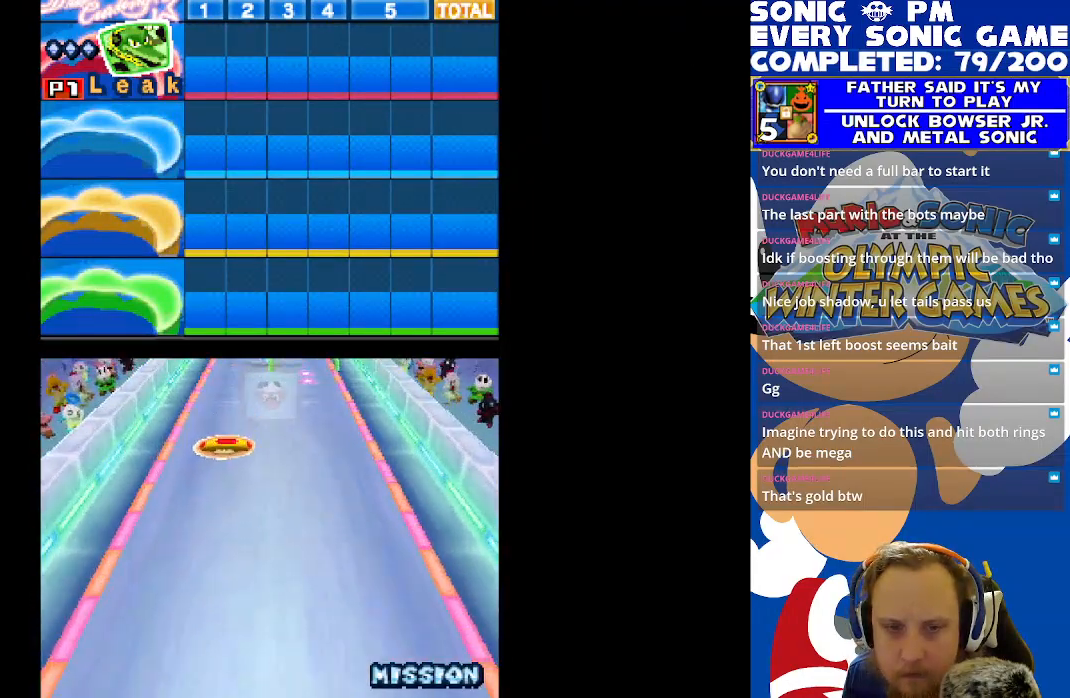
{"buttons": ["R2"], "left_stick": "center", "events": []}
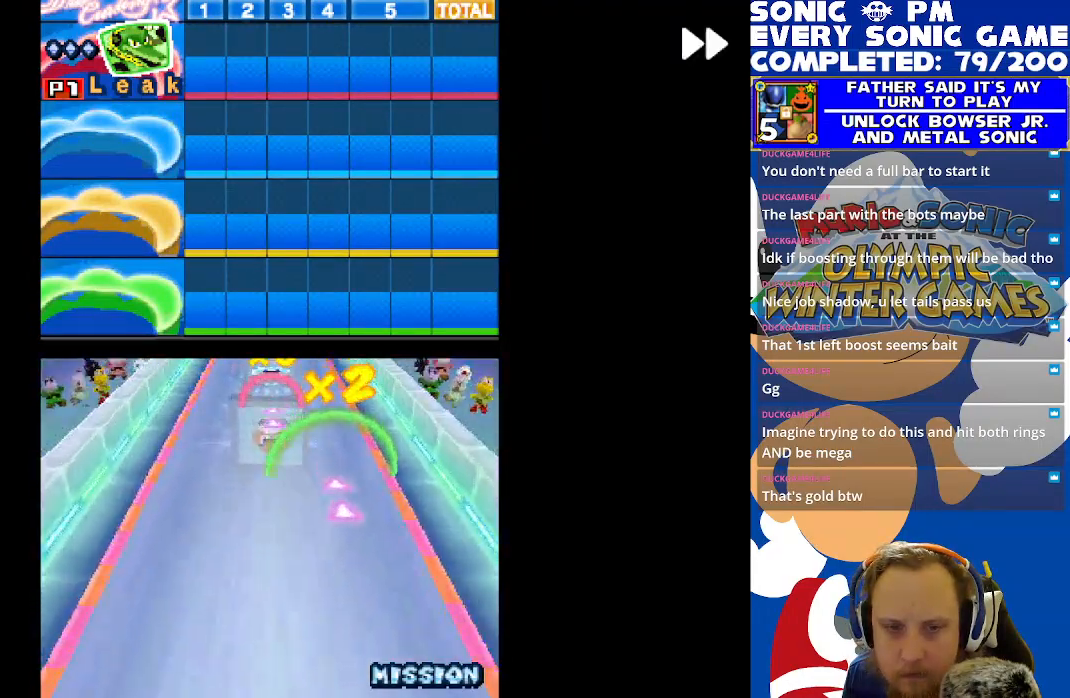
{"buttons": ["R2"], "left_stick": "center", "events": []}
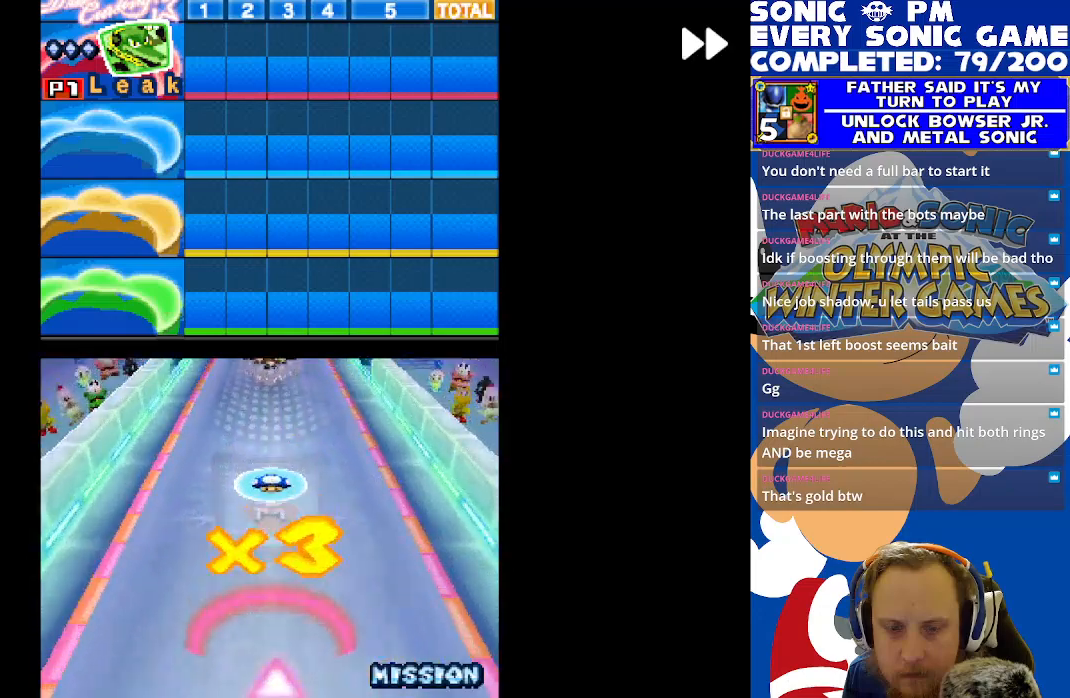
{"buttons": ["R2"], "left_stick": "center", "events": []}
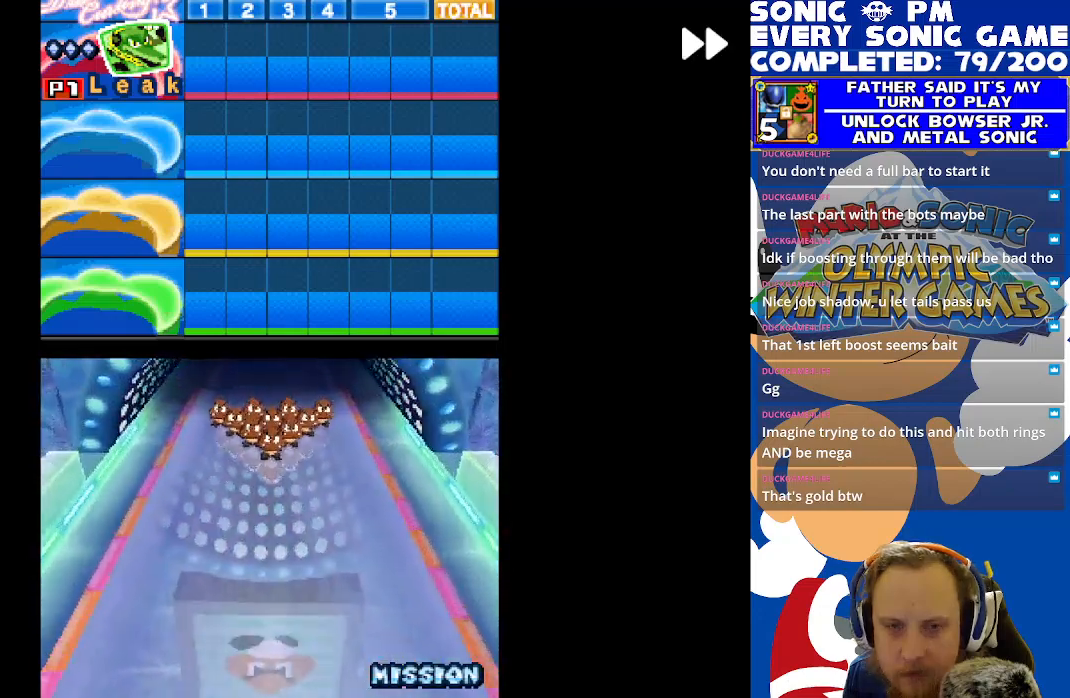
{"buttons": ["R2"], "left_stick": "center", "events": []}
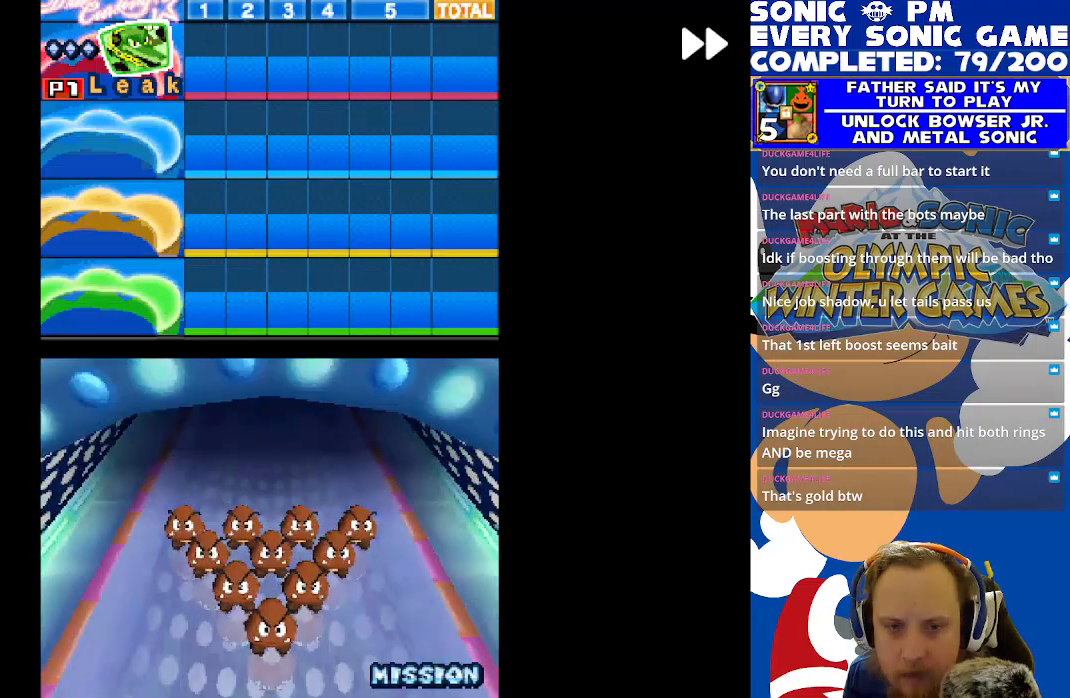
{"buttons": [], "left_stick": "center", "events": [[500, "R2", "up"]]}
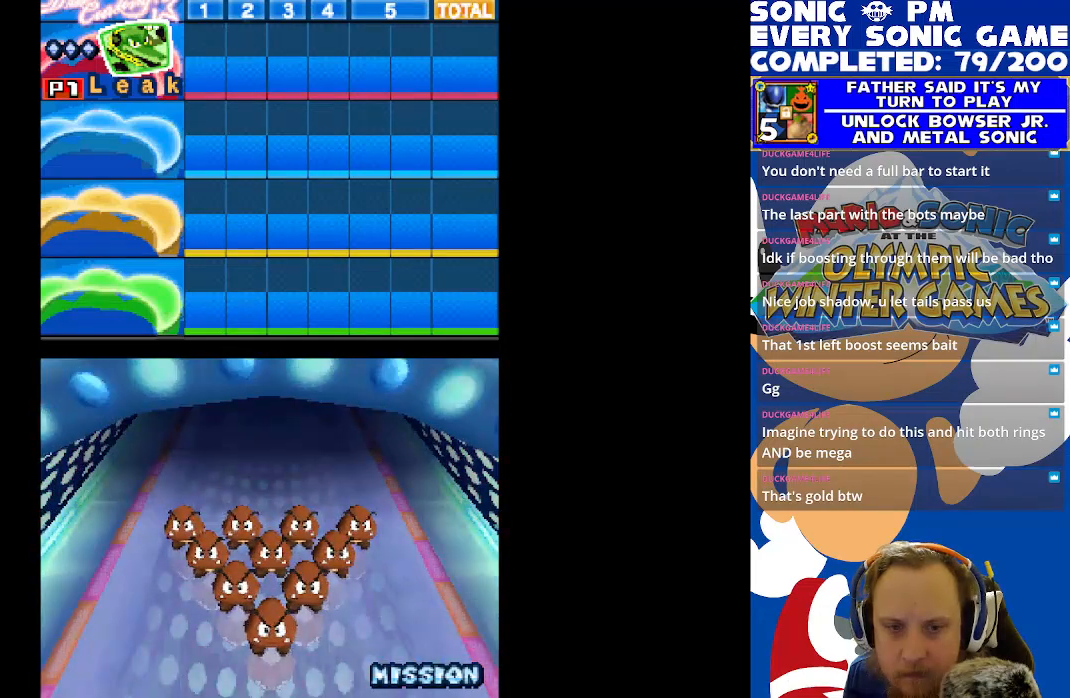
{"buttons": ["R2"], "left_stick": "center", "events": [[17, "B", "down"], [117, "B", "up"], [250, "R2", "down"]]}
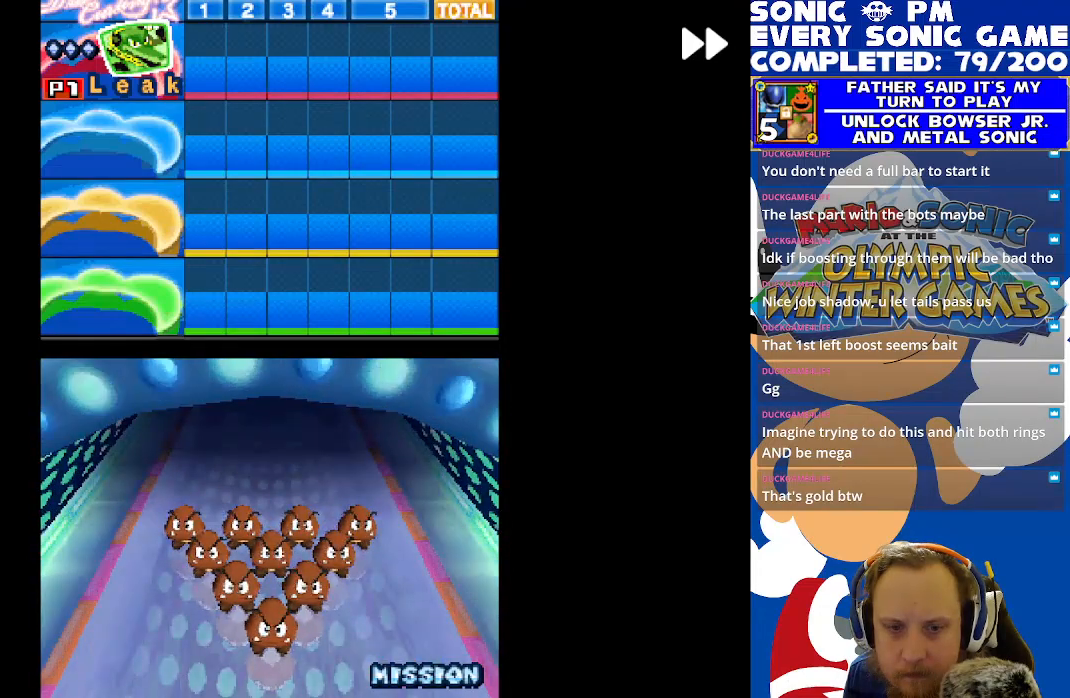
{"buttons": ["R2"], "left_stick": "center", "events": []}
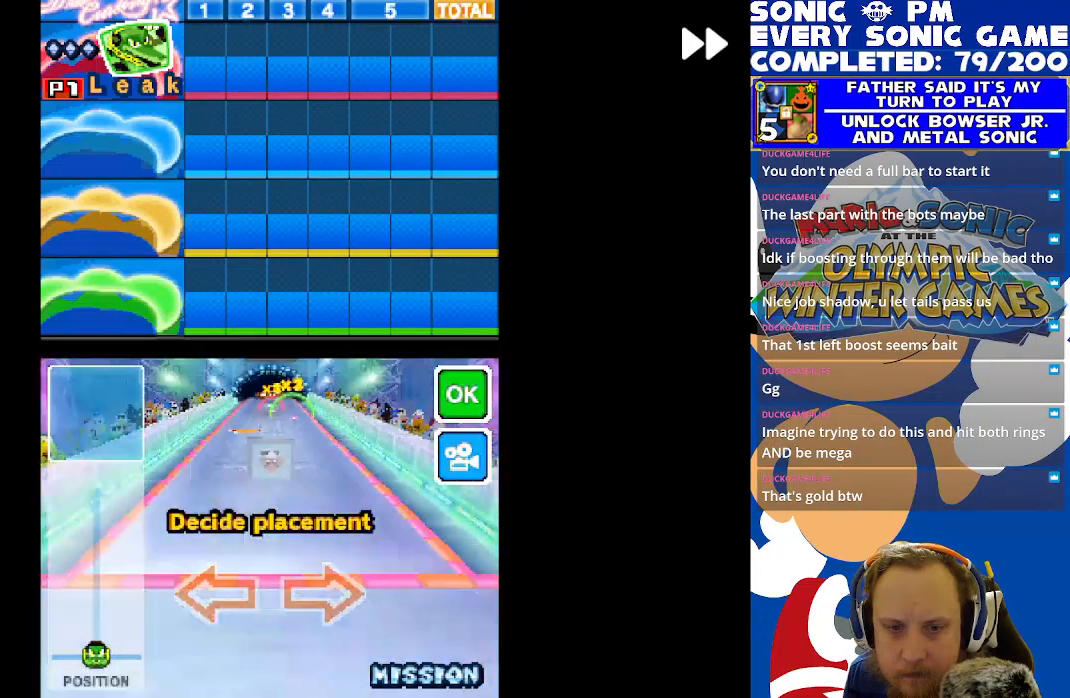
{"buttons": [], "left_stick": "center", "events": [[367, "R2", "up"], [400, "B", "down"], [467, "B", "up"], [483, "B", "down"], [500, "B", "up"]]}